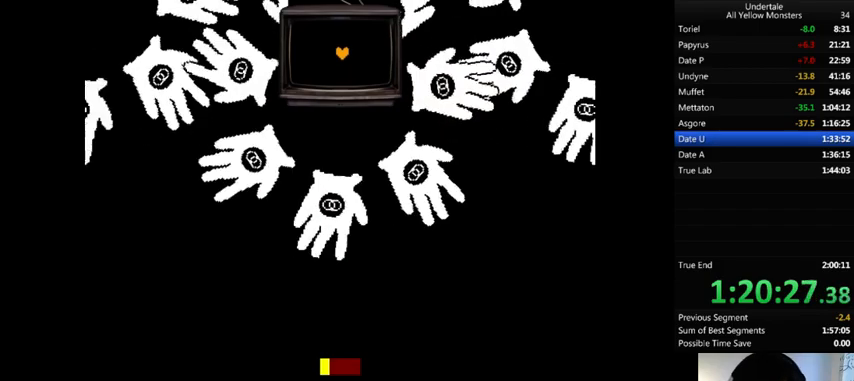
Gameplay with keyboard; each line is a JSON object with the keys held at the frame after it. "events" lists presses ("down") and releases ("up") of ".", "/", "0", "1", "2", "3", "4", "5", "6", "7", "8", "9", "a", "alt_l", "alt_r", "b", "backslash", "backspace", "c", "caps_lock", "comma", "ctrl_l", "ctrl_r", "d", "down", "e", "equals", "f", "g", "h", "i", "j", "k", "l", "lbracket", "left", "m", "minus", "n", "o", "p", "q", "quote", "r", "rbracket", "return", "right", "s", "semicolon", "shift_l", "shift_r", "space", "super", "t", "tab", "tilde", "u", "up", "v", "w", "x", "y" and "z" between this image and that frame as [ms after this image, input, new state], when the widget could be followed in between. No other keys are recorded. Mouse input is not recorded.
{"keys": ["up", "x"], "events": [[33, "x", "down"], [67, "right", "down"], [67, "z", "up"], [233, "x", "up"], [233, "z", "down"], [367, "right", "up"], [400, "x", "down"], [433, "z", "up"]]}
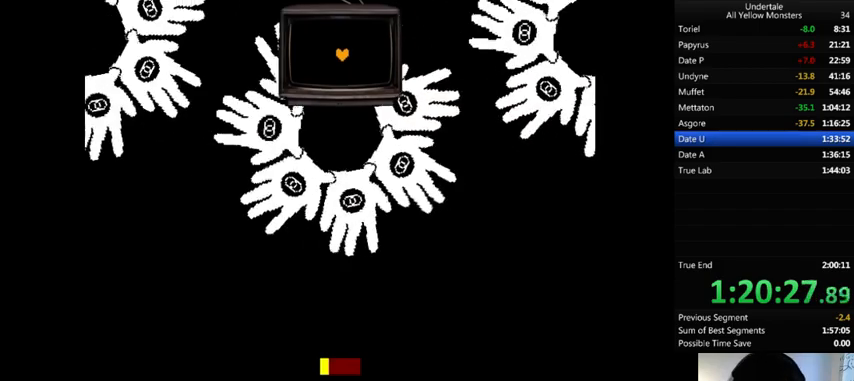
{"keys": ["up", "z"], "events": [[100, "x", "up"], [100, "z", "down"], [233, "x", "down"], [300, "z", "up"], [433, "x", "up"], [467, "z", "down"]]}
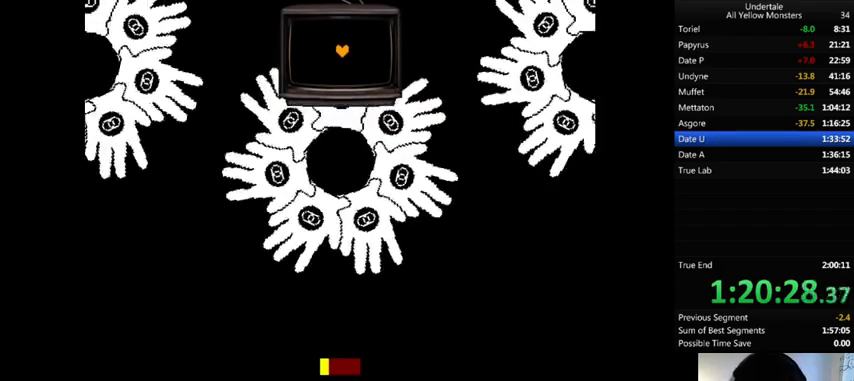
{"keys": ["up", "x"], "events": [[67, "x", "down"], [133, "z", "up"], [267, "x", "up"], [267, "z", "down"], [367, "x", "down"], [400, "z", "up"]]}
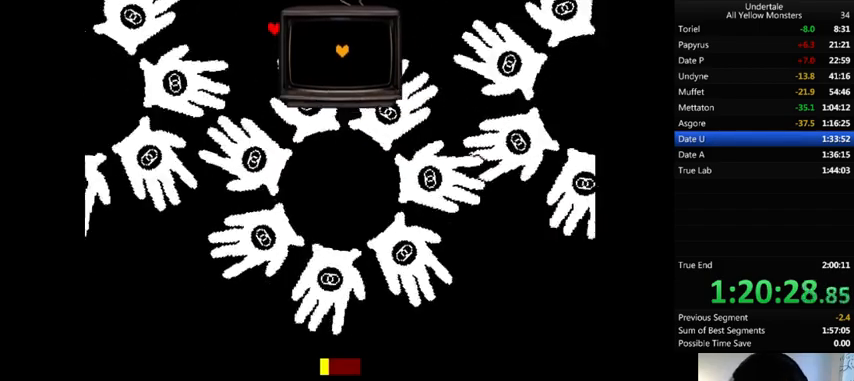
{"keys": ["up", "z"], "events": [[33, "x", "up"], [100, "z", "down"], [200, "x", "down"], [267, "z", "up"], [367, "x", "up"], [400, "left", "down"], [433, "z", "down"], [467, "left", "up"]]}
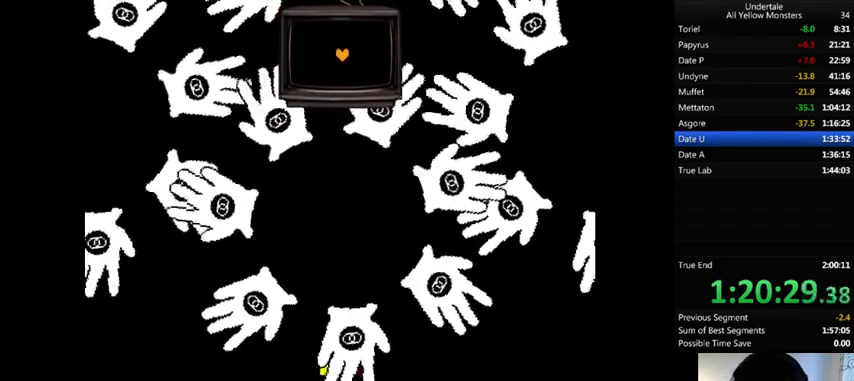
{"keys": ["up", "z"], "events": [[33, "x", "down"], [67, "z", "up"], [233, "x", "up"], [233, "z", "down"], [300, "x", "down"], [400, "z", "up"], [500, "x", "up"], [500, "z", "down"]]}
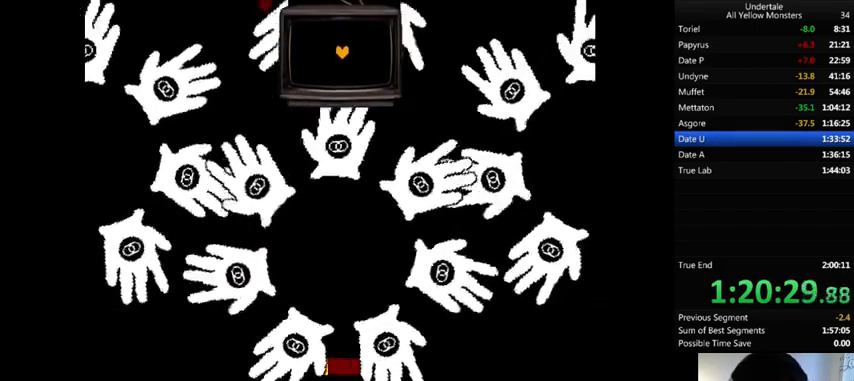
{"keys": ["x"], "events": [[33, "up", "up"], [133, "x", "down"], [200, "z", "up"], [300, "x", "up"], [300, "z", "down"], [400, "x", "down"], [467, "z", "up"]]}
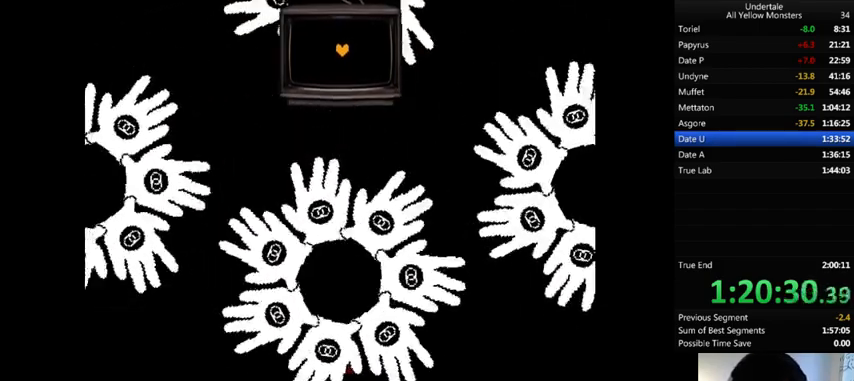
{"keys": ["z"], "events": [[100, "x", "up"], [100, "z", "down"], [200, "x", "down"], [233, "z", "up"], [367, "x", "up"], [367, "z", "down"]]}
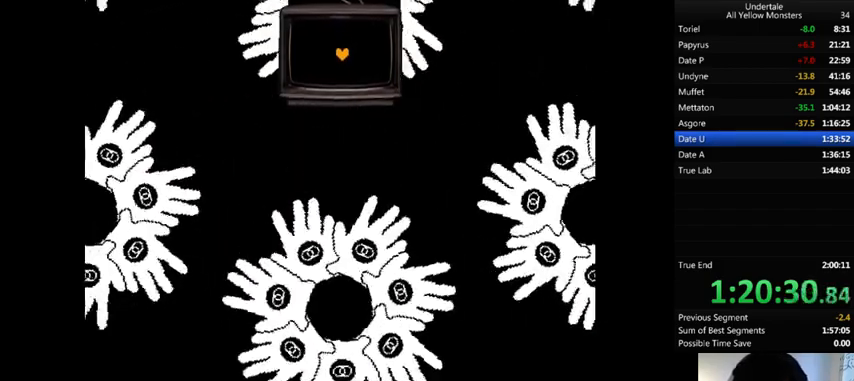
{"keys": ["z"], "events": [[33, "x", "down"], [100, "z", "up"], [200, "x", "up"], [200, "z", "down"], [300, "x", "down"], [367, "z", "up"], [500, "x", "up"], [500, "z", "down"]]}
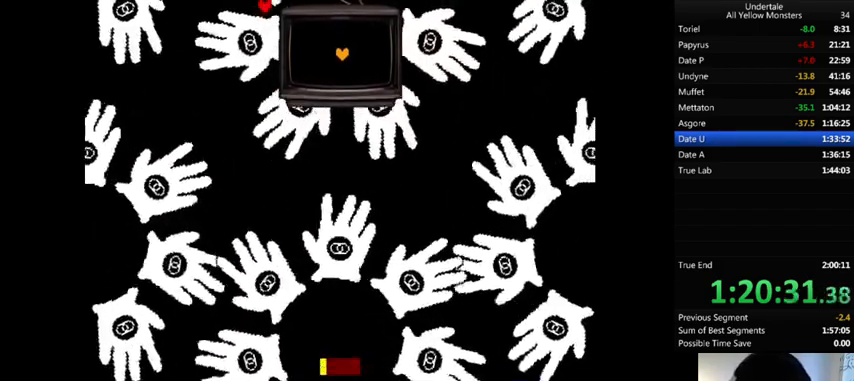
{"keys": ["z"], "events": [[100, "x", "down"], [200, "z", "up"], [267, "x", "up"], [267, "z", "down"], [367, "x", "down"], [400, "z", "up"], [500, "x", "up"], [500, "z", "down"]]}
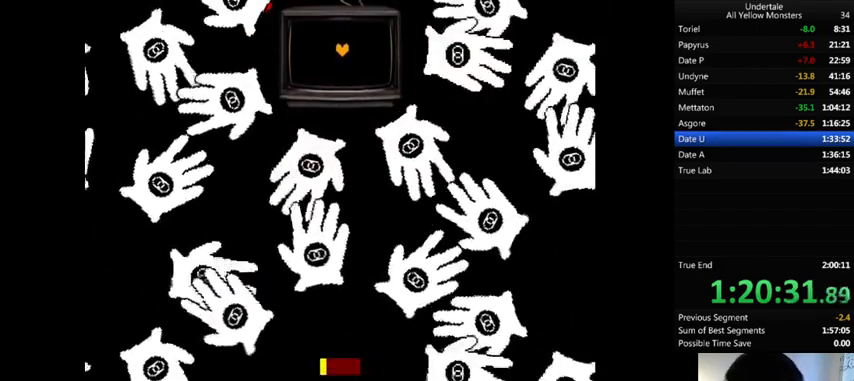
{"keys": ["z"], "events": [[100, "x", "down"], [133, "z", "up"], [233, "x", "up"], [233, "z", "down"], [367, "x", "down"], [367, "z", "up"], [500, "x", "up"], [500, "z", "down"]]}
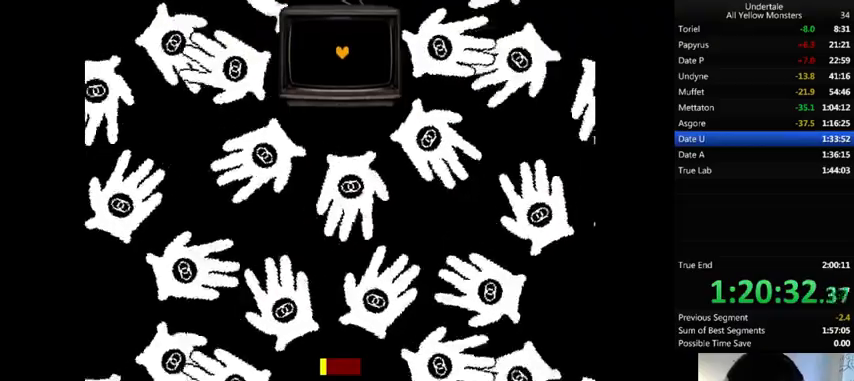
{"keys": ["x"], "events": [[100, "x", "down"], [167, "z", "up"], [233, "z", "down"], [267, "x", "up"], [333, "x", "down"], [400, "z", "up"]]}
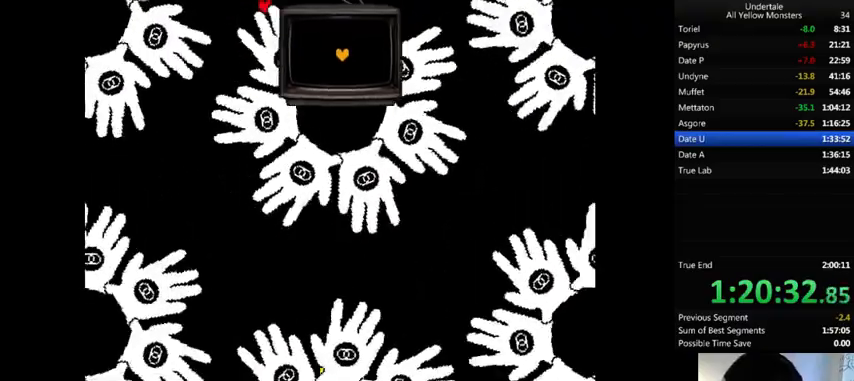
{"keys": ["z"], "events": [[33, "x", "up"], [33, "z", "down"], [100, "x", "down"], [133, "z", "up"], [233, "x", "up"], [233, "z", "down"], [333, "x", "down"], [433, "x", "up"], [467, "left", "down"], [500, "left", "up"]]}
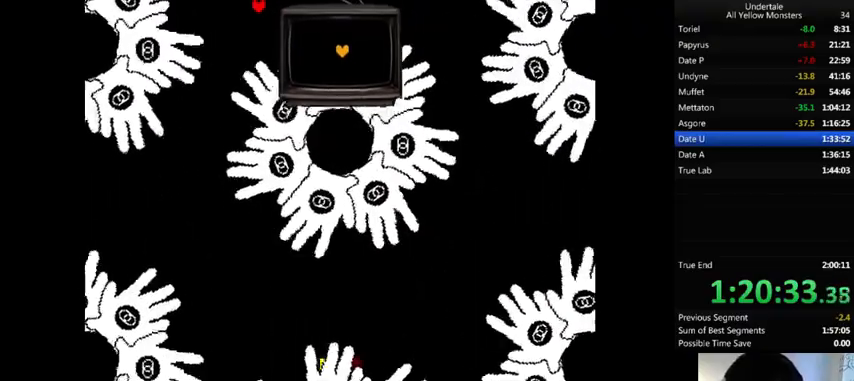
{"keys": ["x"], "events": [[33, "x", "down"], [67, "z", "up"], [200, "x", "up"], [200, "z", "down"], [267, "x", "down"], [300, "z", "up"], [400, "x", "up"], [400, "z", "down"], [467, "x", "down"], [500, "z", "up"]]}
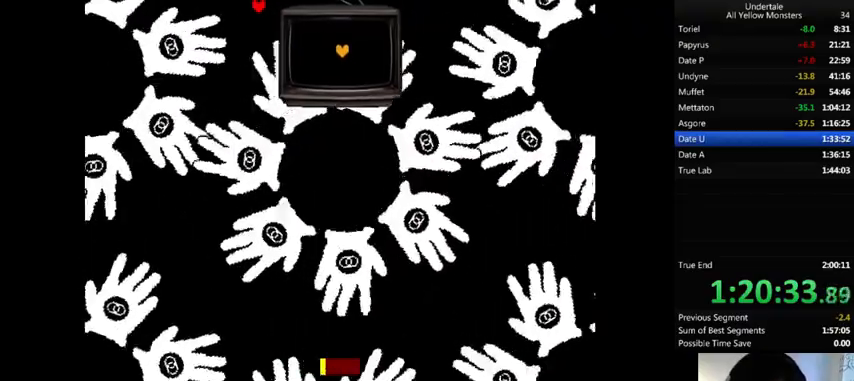
{"keys": ["x"], "events": [[67, "x", "up"], [100, "z", "down"], [133, "x", "down"], [167, "return", "down"], [167, "shift_r", "down"], [167, "z", "up"], [200, "return", "up"], [200, "shift_r", "up"], [200, "x", "up"], [233, "z", "down"], [300, "return", "down"], [300, "shift_r", "down"], [300, "x", "down"], [367, "return", "up"], [367, "shift_r", "up"], [367, "z", "up"], [400, "x", "up"], [433, "z", "down"], [500, "x", "down"], [500, "z", "up"]]}
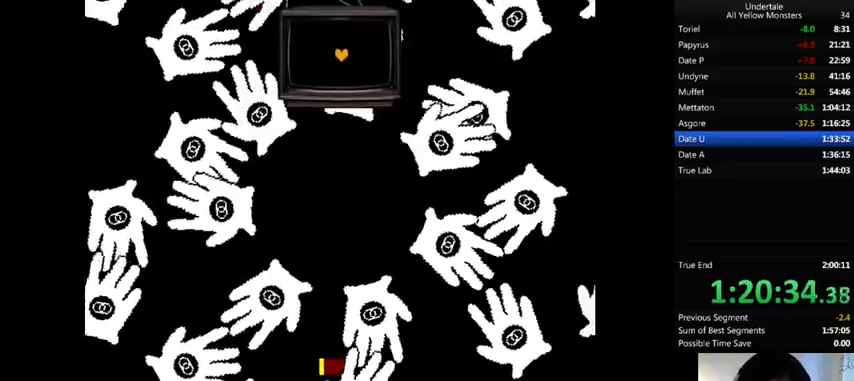
{"keys": ["z"], "events": [[67, "shift_r", "down"], [67, "x", "up"], [100, "shift_r", "up"], [100, "z", "down"], [167, "x", "down"], [167, "z", "up"], [267, "return", "down"], [267, "shift_r", "down"], [267, "x", "up"], [267, "z", "down"], [300, "return", "up"], [300, "shift_r", "up"], [333, "x", "down"], [367, "z", "up"], [400, "right", "down"], [467, "right", "up"], [467, "x", "up"], [467, "z", "down"]]}
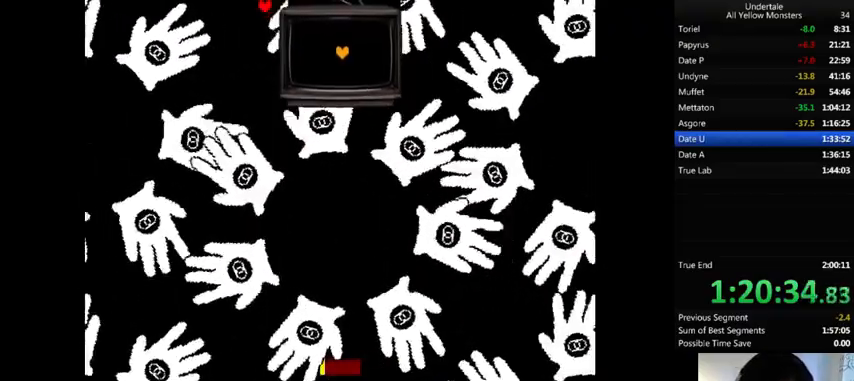
{"keys": ["x", "z"], "events": [[100, "return", "down"], [100, "shift_r", "down"], [100, "x", "down"], [100, "z", "up"], [133, "return", "up"], [133, "shift_r", "up"], [133, "x", "up"], [133, "z", "down"], [233, "x", "down"], [267, "z", "up"], [333, "return", "down"], [333, "shift_r", "down"], [333, "x", "up"], [333, "z", "down"], [367, "return", "up"], [367, "shift_r", "up"], [400, "x", "down"], [400, "z", "up"], [433, "return", "down"], [433, "shift_r", "down"], [467, "return", "up"], [467, "shift_r", "up"], [467, "x", "up"], [500, "x", "down"], [500, "z", "down"]]}
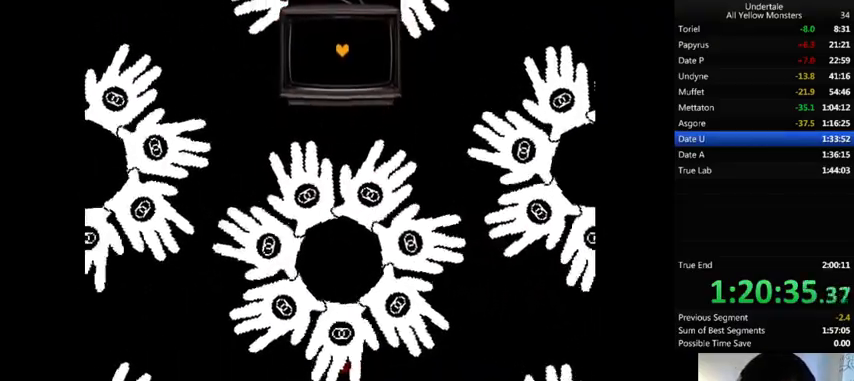
{"keys": ["shift_r", "z"], "events": [[33, "return", "down"], [33, "shift_r", "down"], [33, "z", "up"], [100, "return", "up"], [100, "shift_r", "up"], [100, "x", "up"], [133, "z", "down"], [200, "return", "down"], [200, "shift_r", "down"], [233, "return", "up"], [233, "shift_r", "up"], [233, "x", "down"], [233, "z", "up"], [333, "x", "up"], [333, "z", "down"], [400, "x", "down"], [400, "z", "up"], [433, "x", "up"], [467, "z", "down"], [500, "shift_r", "down"]]}
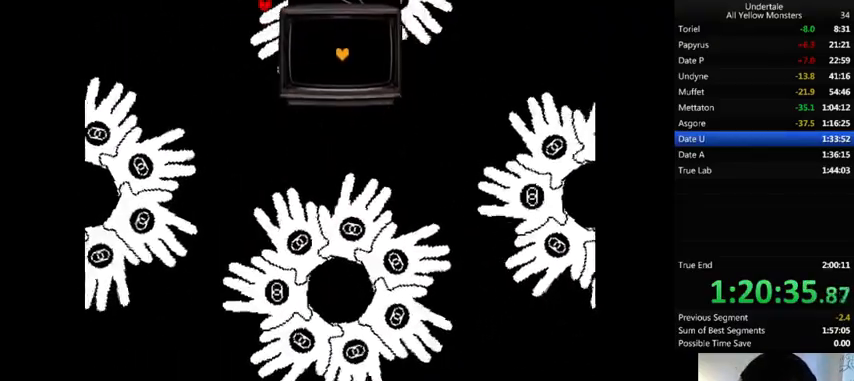
{"keys": ["z"], "events": [[33, "shift_r", "up"], [33, "x", "down"], [33, "z", "up"], [100, "return", "down"], [100, "shift_r", "down"], [100, "x", "up"], [133, "return", "up"], [133, "shift_r", "up"], [133, "z", "down"], [200, "return", "down"], [200, "shift_r", "down"], [200, "x", "down"], [200, "z", "up"], [233, "return", "up"], [233, "shift_r", "up"], [233, "x", "up"], [233, "z", "down"], [367, "return", "down"], [367, "shift_r", "down"], [367, "x", "down"], [367, "z", "up"], [433, "x", "up"], [433, "z", "down"], [467, "return", "up"], [467, "shift_r", "up"]]}
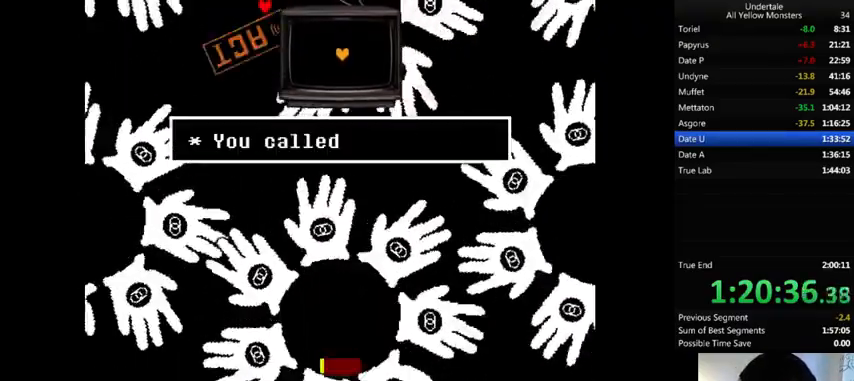
{"keys": ["z"], "events": [[33, "return", "down"], [33, "shift_r", "down"], [33, "x", "down"], [33, "z", "up"], [100, "return", "up"], [100, "shift_r", "up"], [100, "x", "up"], [100, "z", "down"], [133, "return", "down"], [133, "shift_r", "down"], [133, "z", "up"], [167, "return", "up"], [167, "shift_r", "up"], [167, "x", "down"], [233, "x", "up"], [233, "z", "down"], [267, "return", "down"], [267, "shift_r", "down"], [300, "return", "up"], [300, "shift_r", "up"], [300, "x", "down"], [333, "z", "up"], [367, "return", "down"], [367, "shift_r", "down"], [400, "return", "up"], [400, "shift_r", "up"], [400, "x", "up"], [400, "z", "down"]]}
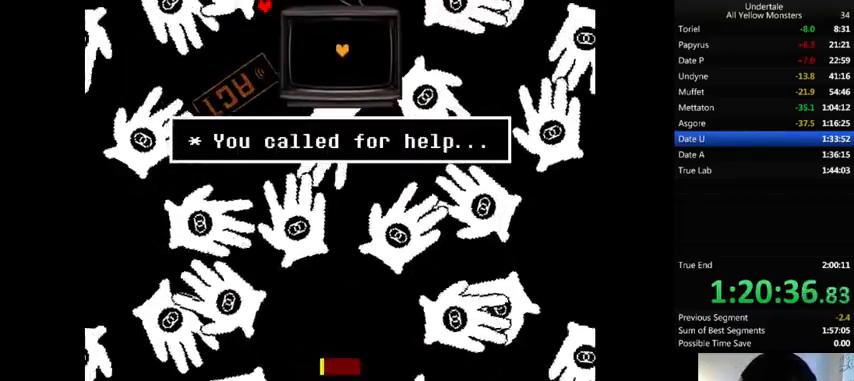
{"keys": ["return", "shift_r", "z"], "events": [[33, "return", "down"], [33, "shift_r", "down"], [33, "x", "down"], [33, "z", "up"], [67, "return", "up"], [67, "shift_r", "up"], [133, "x", "up"], [133, "z", "down"], [200, "x", "down"], [233, "z", "up"], [267, "return", "down"], [267, "shift_r", "down"], [300, "return", "up"], [300, "shift_r", "up"], [300, "x", "up"], [300, "z", "down"], [400, "return", "down"], [400, "shift_r", "down"], [400, "x", "down"], [400, "z", "up"], [433, "return", "up"], [433, "shift_r", "up"], [500, "return", "down"], [500, "shift_r", "down"], [500, "x", "up"], [500, "z", "down"]]}
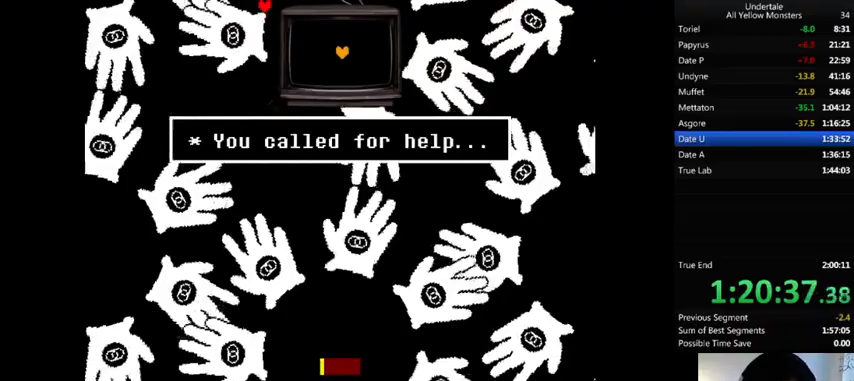
{"keys": ["x"], "events": [[33, "return", "up"], [33, "shift_r", "up"], [100, "return", "down"], [100, "shift_r", "down"], [100, "x", "down"], [100, "z", "up"], [133, "return", "up"], [133, "shift_r", "up"], [200, "x", "up"], [200, "z", "down"], [333, "x", "down"], [367, "z", "up"]]}
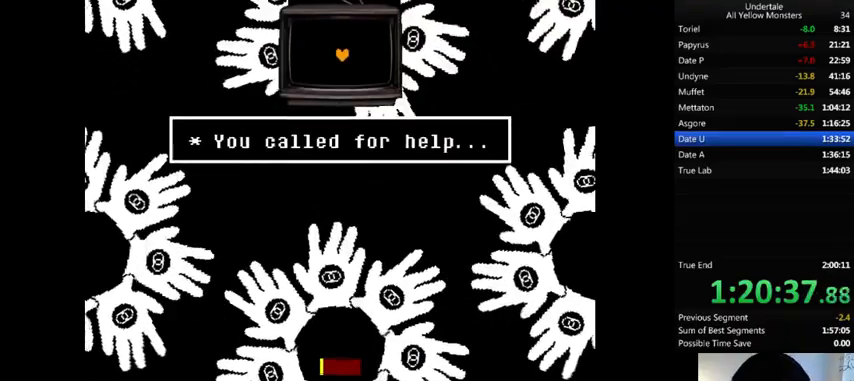
{"keys": ["z"], "events": [[100, "x", "up"], [133, "z", "down"], [200, "x", "down"], [233, "z", "up"], [433, "x", "up"], [433, "z", "down"]]}
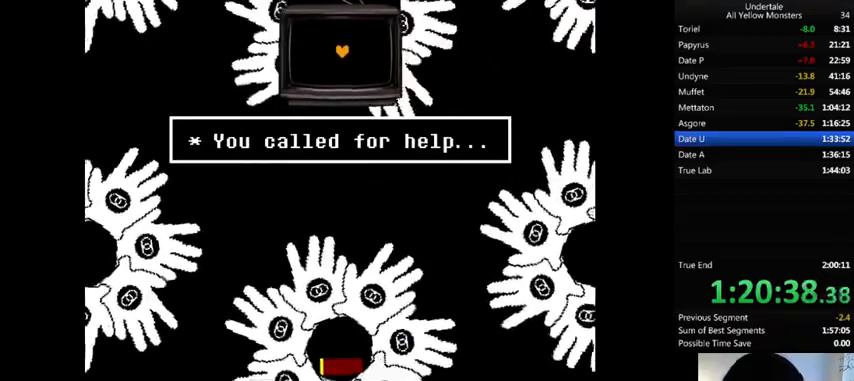
{"keys": ["x", "z"], "events": [[67, "x", "down"], [67, "z", "up"], [200, "x", "up"], [200, "z", "down"], [300, "x", "down"], [333, "z", "up"], [467, "z", "down"]]}
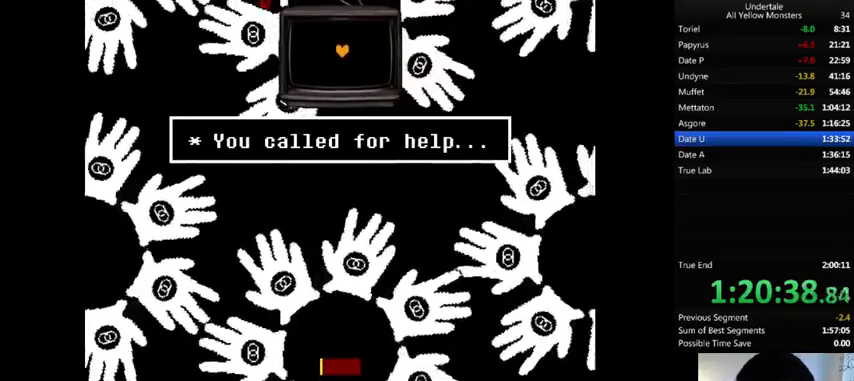
{"keys": ["down", "right", "x"], "events": [[33, "x", "up"], [67, "x", "down"], [100, "z", "up"], [200, "down", "down"], [267, "x", "up"], [300, "z", "down"], [367, "right", "down"], [433, "x", "down"], [467, "z", "up"]]}
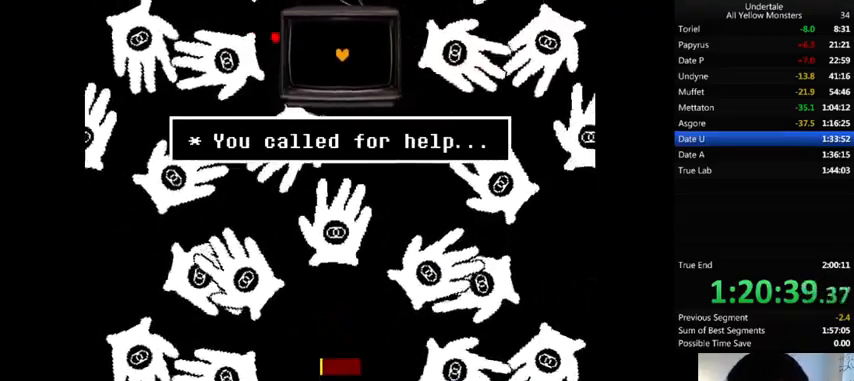
{"keys": ["down", "left", "x", "z"], "events": [[100, "x", "up"], [100, "z", "down"], [200, "left", "down"], [200, "right", "up"], [200, "x", "down"], [267, "z", "up"], [400, "x", "up"], [400, "z", "down"], [500, "x", "down"]]}
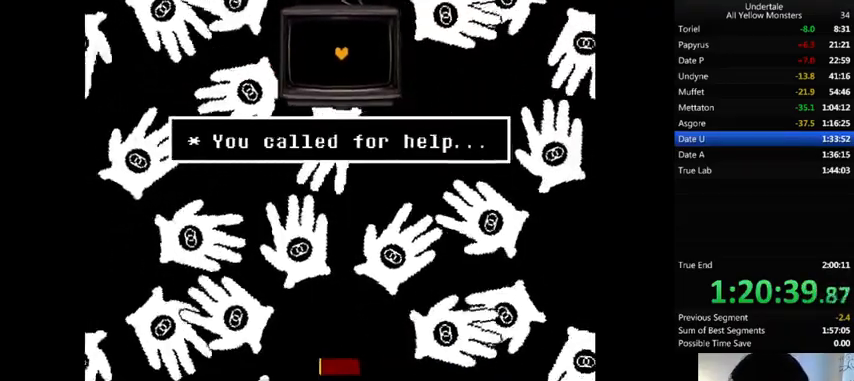
{"keys": ["right", "up"], "events": [[33, "z", "up"], [133, "left", "up"], [167, "x", "up"], [167, "z", "down"], [300, "x", "down"], [367, "z", "up"], [400, "down", "up"], [400, "right", "down"], [400, "x", "up"], [467, "up", "down"]]}
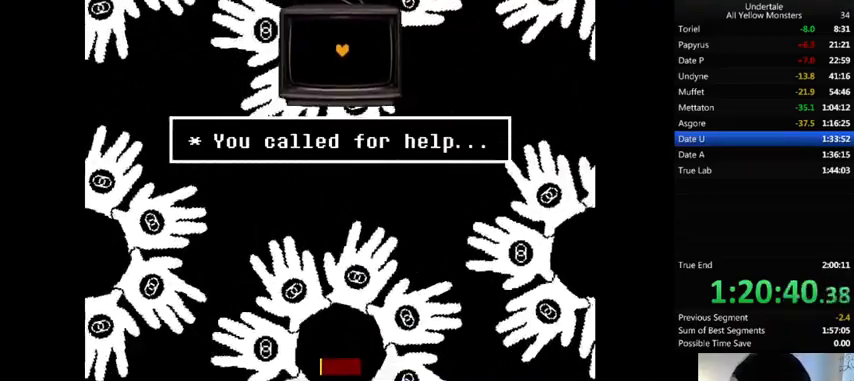
{"keys": ["left", "up"], "events": [[33, "z", "down"], [133, "x", "down"], [167, "right", "up"], [167, "z", "up"], [233, "left", "down"], [267, "x", "up"], [267, "z", "down"], [300, "left", "up"], [367, "x", "down"], [367, "z", "up"], [400, "left", "down"], [467, "x", "up"]]}
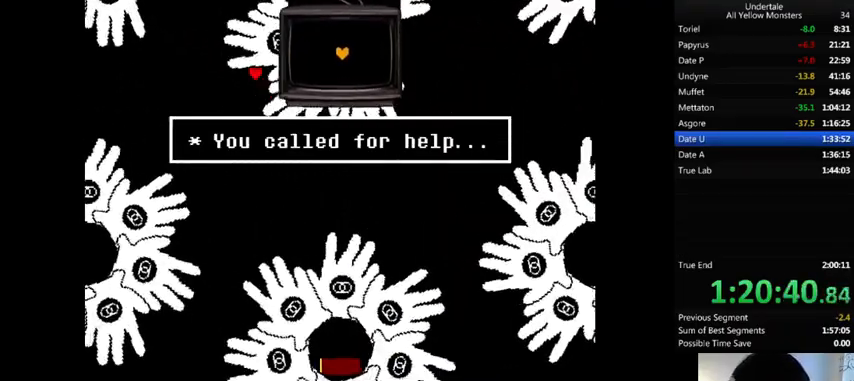
{"keys": ["right", "up", "z"], "events": [[33, "z", "down"], [67, "x", "down"], [67, "z", "up"], [200, "x", "up"], [233, "z", "down"], [300, "x", "down"], [367, "left", "up"], [367, "right", "down"], [367, "z", "up"], [467, "x", "up"], [500, "z", "down"]]}
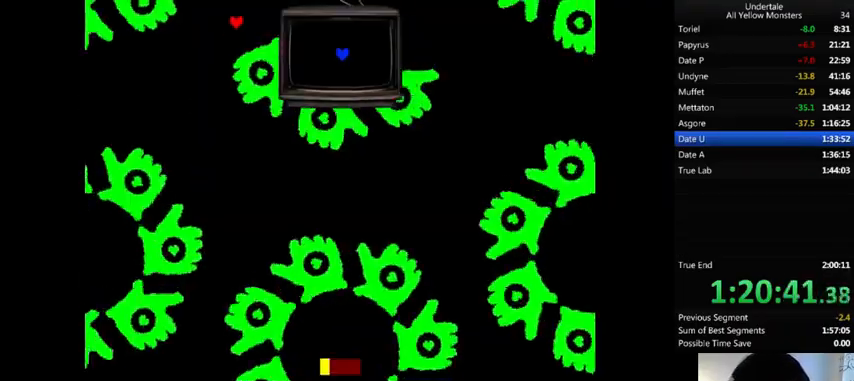
{"keys": ["right", "x"], "events": [[67, "x", "down"], [100, "z", "up"], [267, "x", "up"], [267, "z", "down"], [367, "x", "down"], [400, "up", "up"], [400, "z", "up"]]}